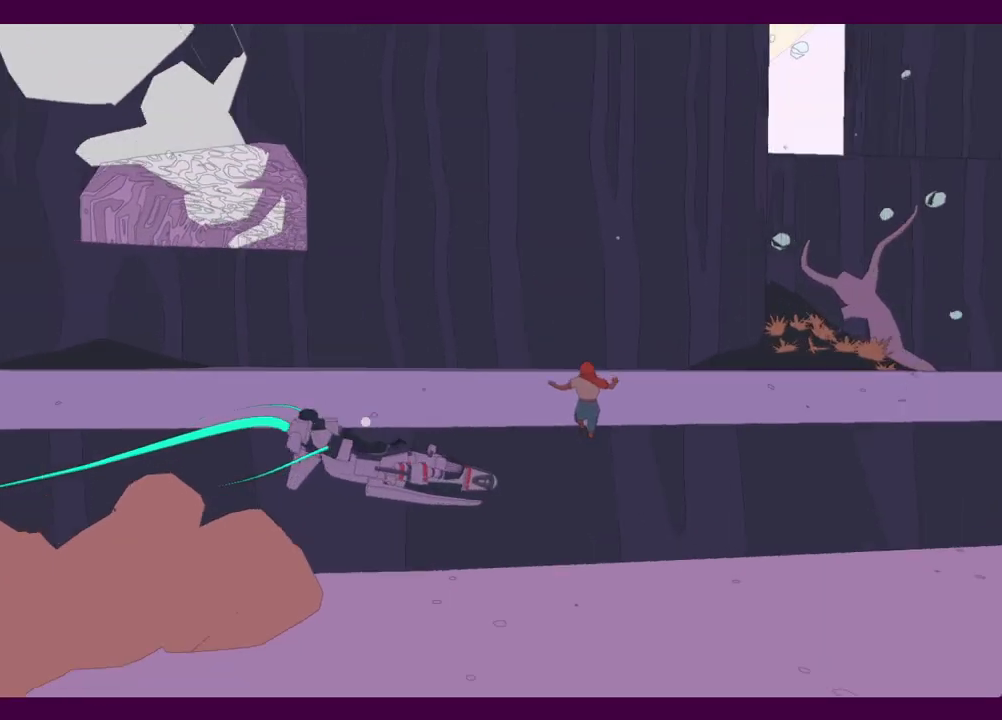
Gameplay with keyboard and mouse; each line is a JSON object with the keys and mouse buttons held at the frame after it. "events" lists presses ("down") and releases ("up") of "1", "2", "3", "4", "5", "a", "alt", "c", "ctrl", "d", "e", "f", "q", "r", "s", "shift", "space", "v", "w", "x", "z", "mouse_left", "mouse_middle", "mouse_right", "mouse_wheel_up" and "mouse_wheel_down" between this image and that frame as [ms after this image, input, new state], when the widget could be followed in between. "mouse_left", "mouse_middle", "mouse_right", "mouse_wheel_up", "mouse_wheel_down" = the "left", "middle", "right", "wheel_up", "wheel_down" buttons of the "mouse" list. No other keys are recorded. Mouse movement is not recorded.
{"keys": ["w"], "mouse": [], "events": [[450, "a", "up"]]}
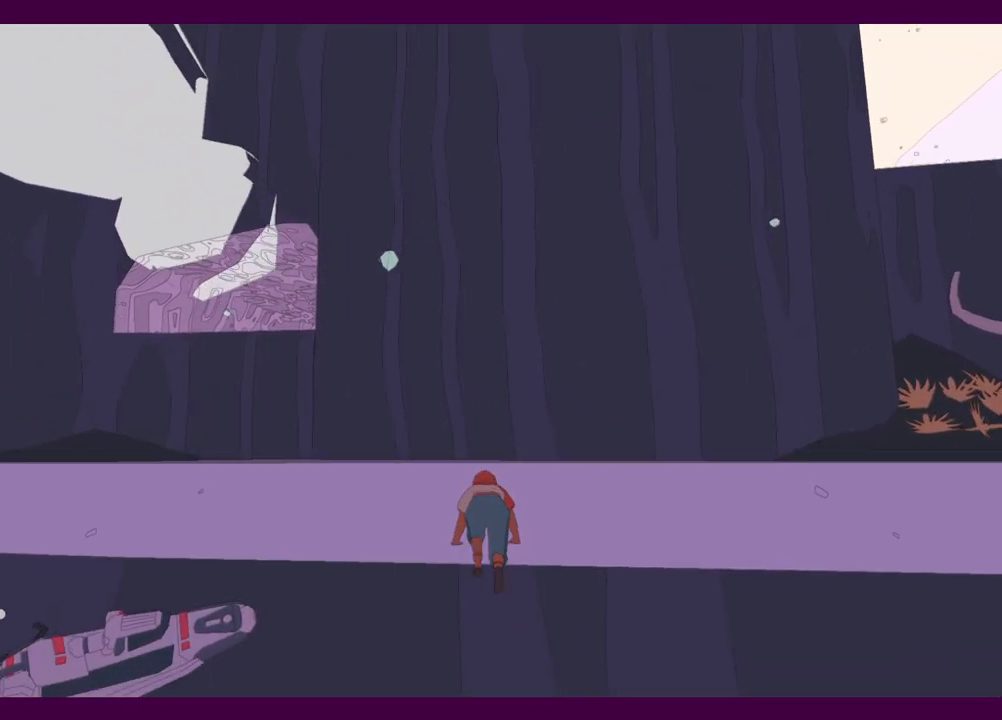
{"keys": ["w"], "mouse": [], "events": []}
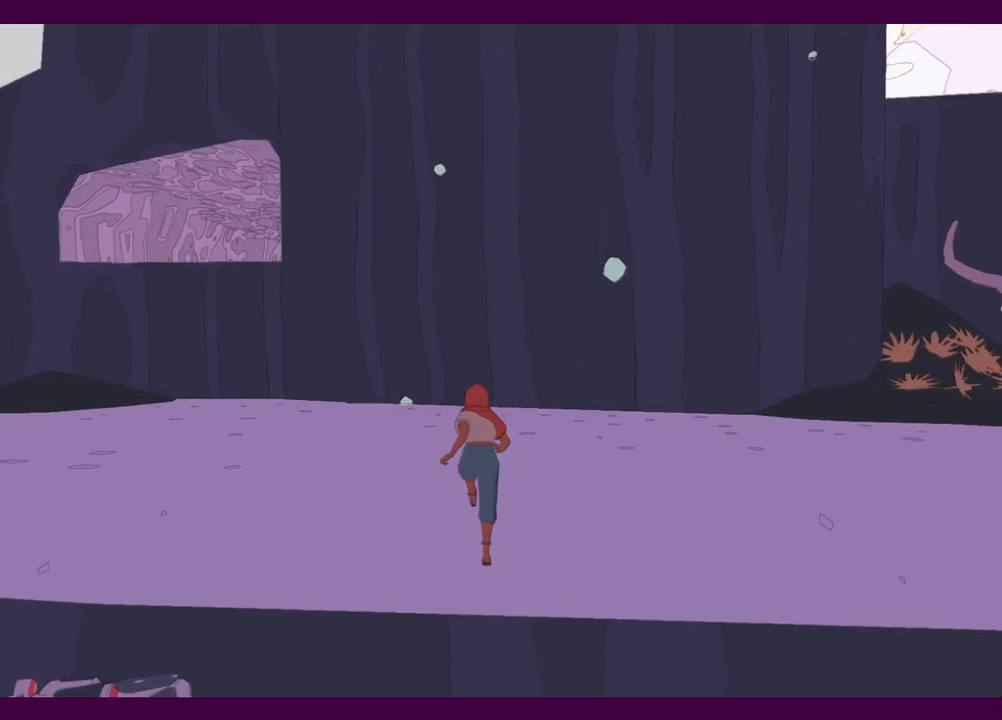
{"keys": ["shift", "w"], "mouse": [], "events": [[250, "shift", "down"]]}
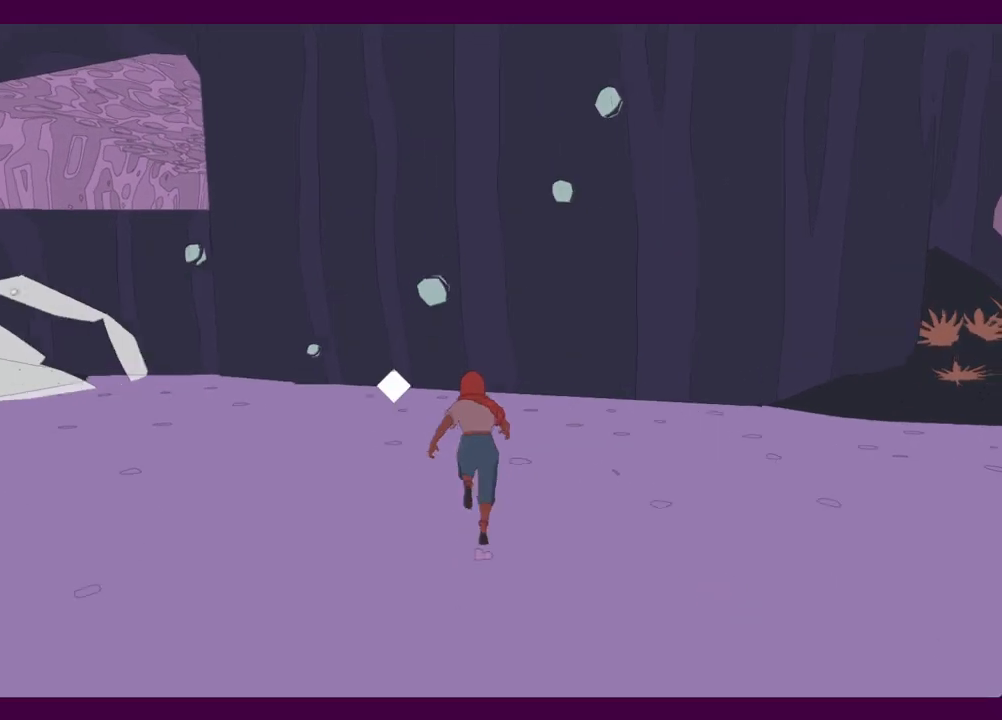
{"keys": ["w"], "mouse": [], "events": [[350, "shift", "up"]]}
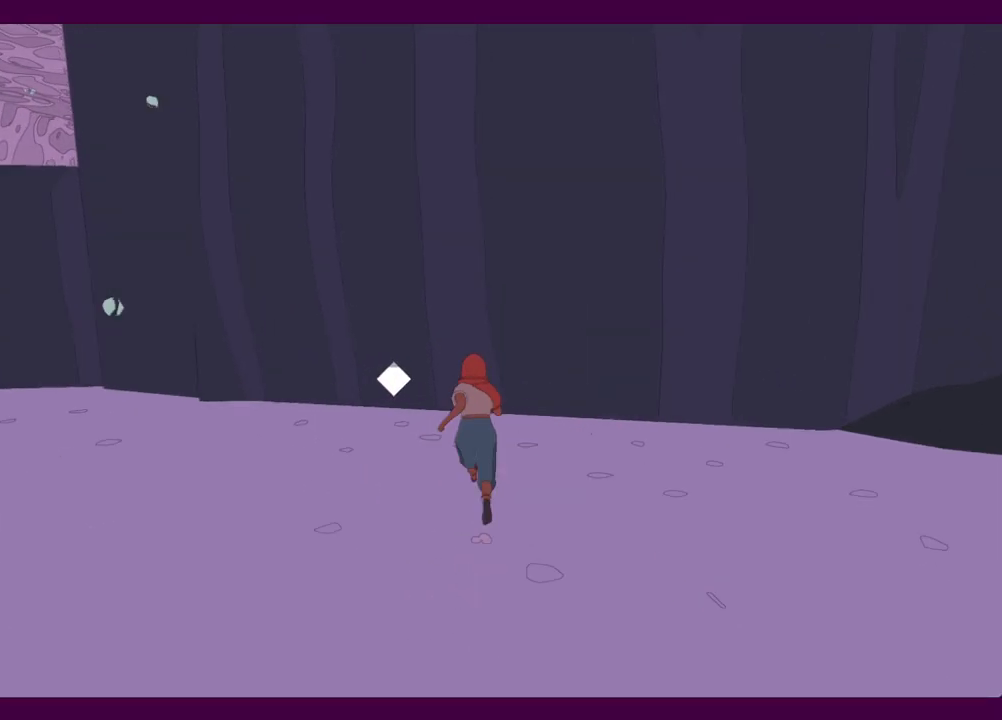
{"keys": ["w"], "mouse": [], "events": [[367, "space", "down"], [467, "space", "up"]]}
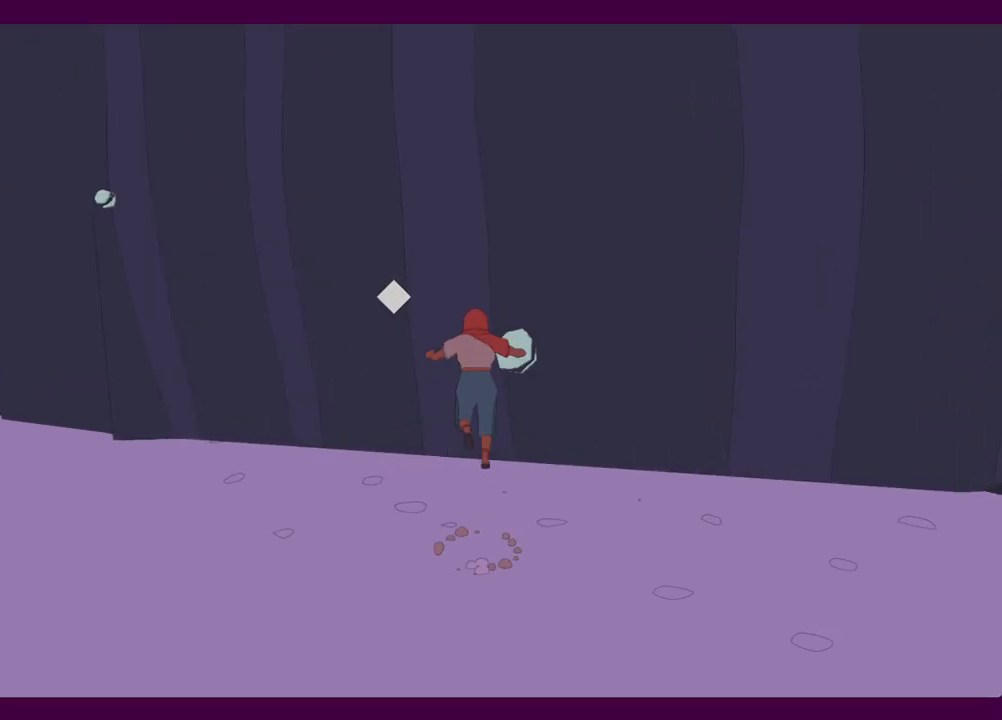
{"keys": ["w"], "mouse": [], "events": []}
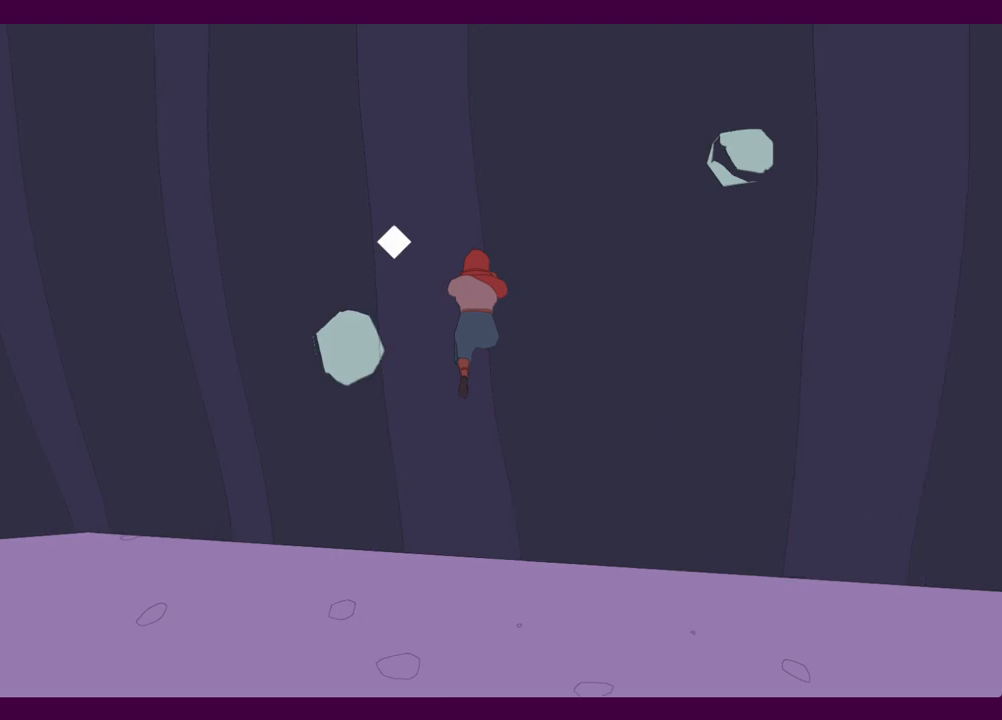
{"keys": [], "mouse": [], "events": [[167, "space", "down"], [167, "w", "up"], [317, "space", "up"], [400, "w", "down"], [450, "w", "up"]]}
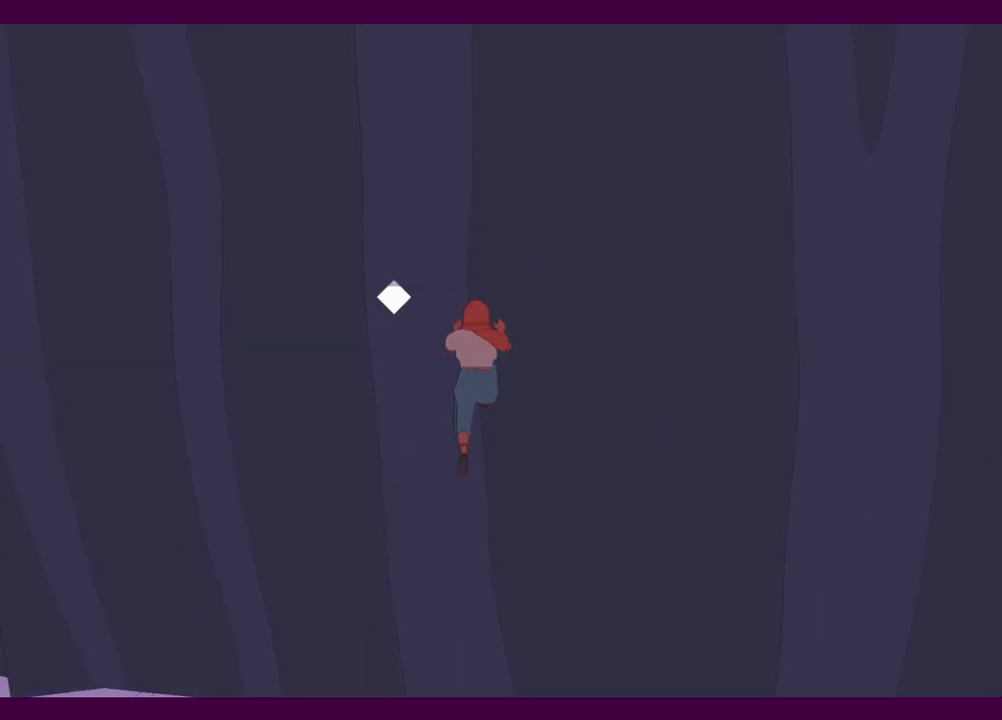
{"keys": ["w"], "mouse": [], "events": [[284, "space", "down"], [417, "space", "up"], [467, "w", "down"]]}
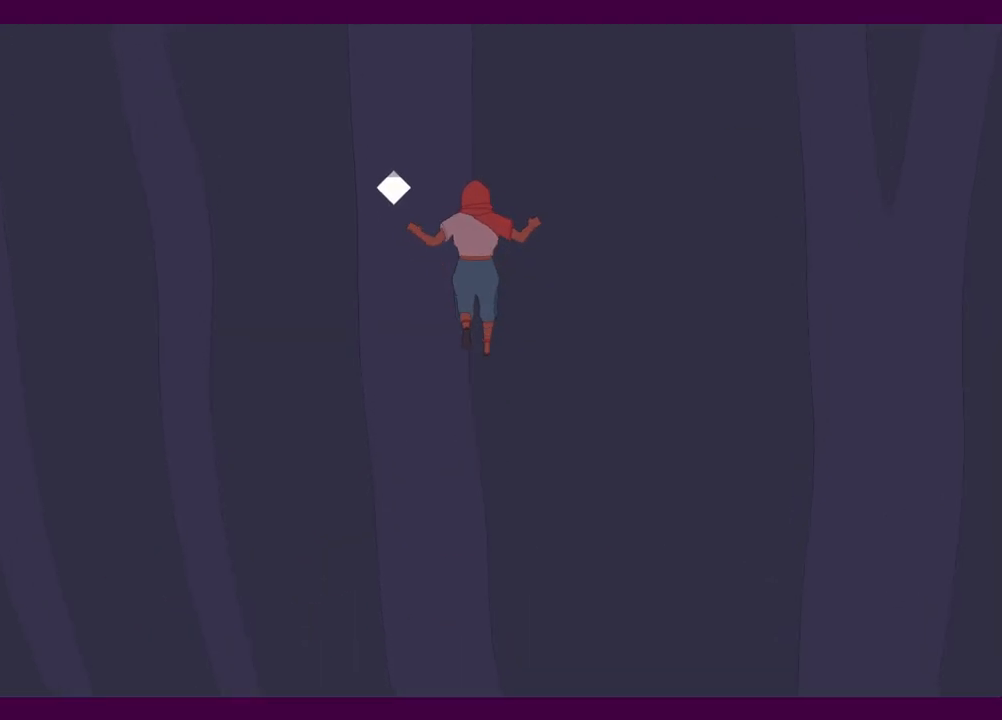
{"keys": ["space"], "mouse": [], "events": [[67, "w", "up"], [400, "space", "down"]]}
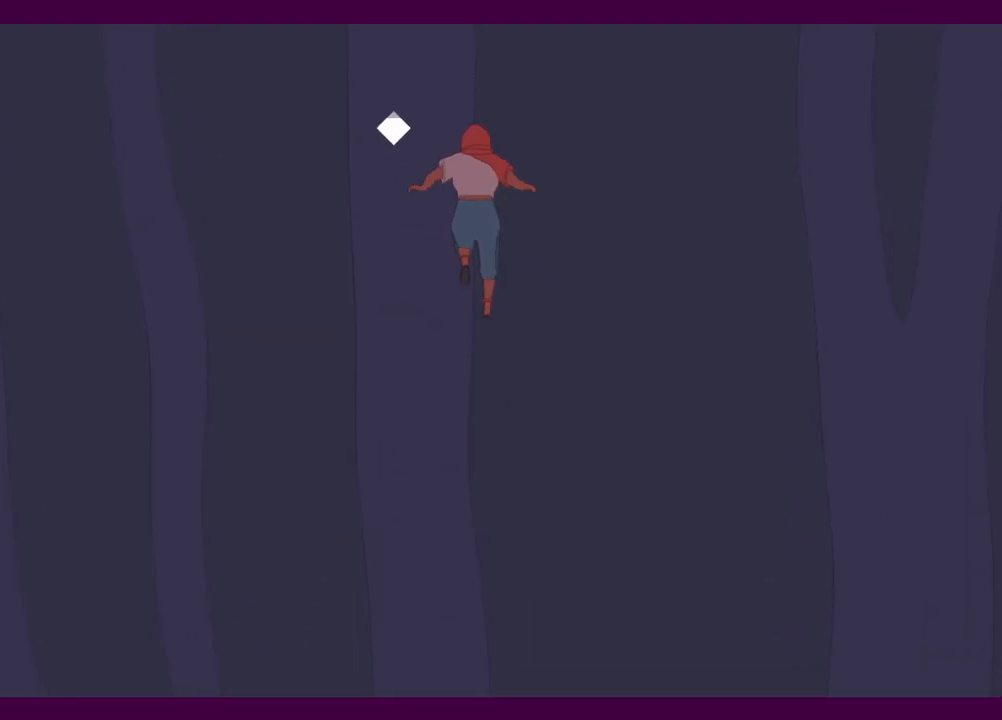
{"keys": ["space"], "mouse": [], "events": [[34, "space", "up"], [34, "w", "down"], [134, "w", "up"], [500, "space", "down"]]}
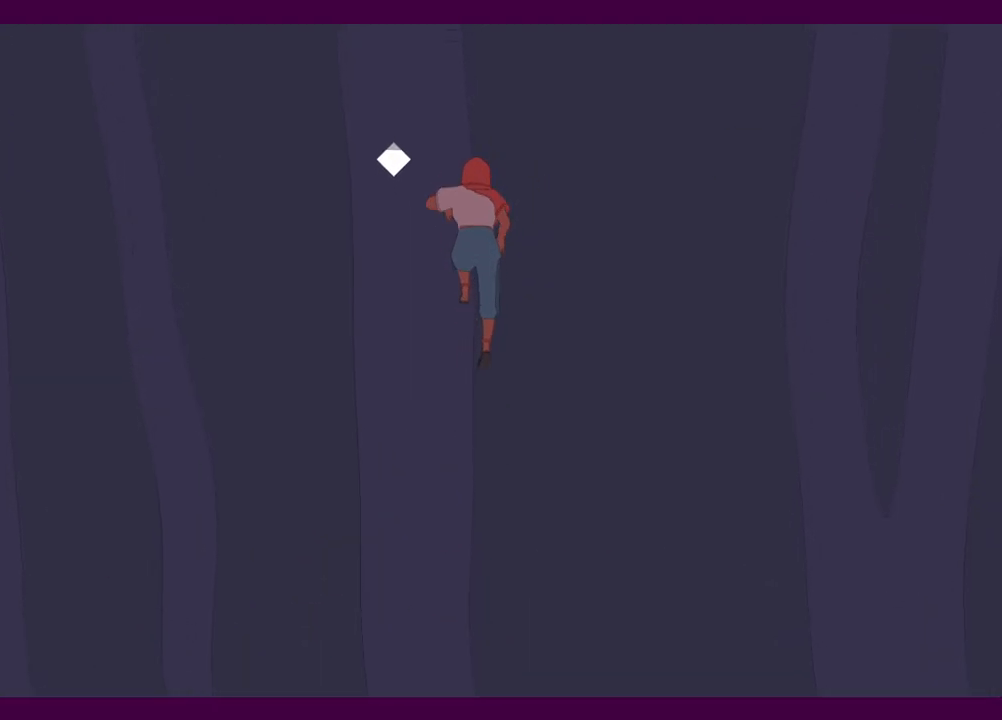
{"keys": [], "mouse": [], "events": [[100, "w", "down"], [134, "space", "up"], [184, "w", "up"]]}
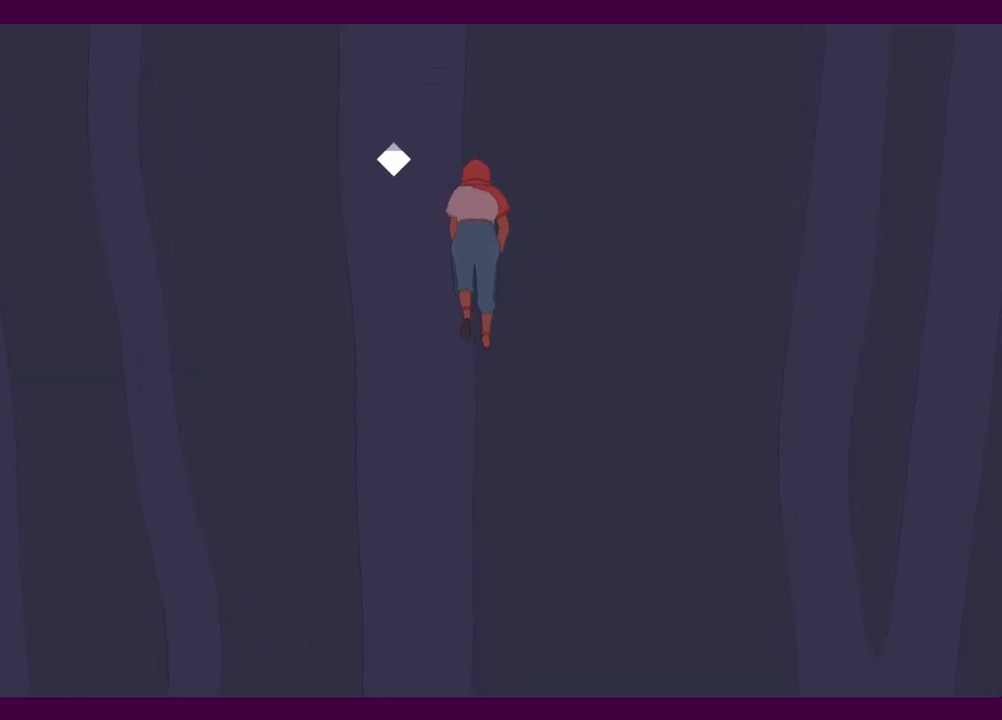
{"keys": [], "mouse": [], "events": [[17, "space", "down"], [150, "space", "up"], [150, "w", "down"], [200, "w", "up"]]}
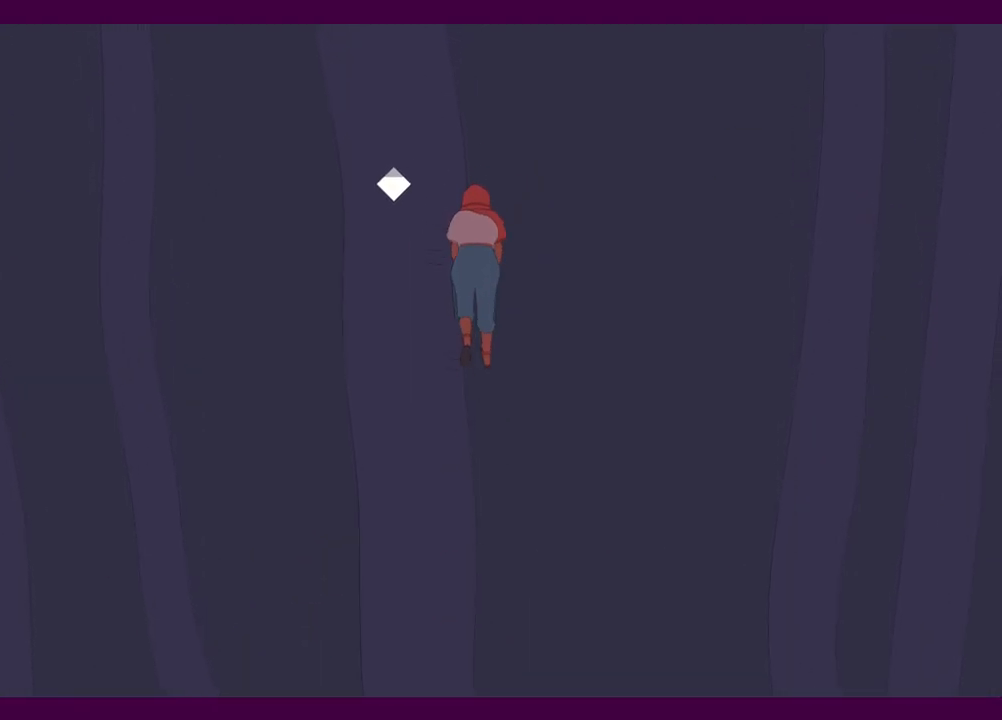
{"keys": [], "mouse": [], "events": [[84, "space", "down"], [217, "w", "down"], [267, "space", "up"], [317, "w", "up"]]}
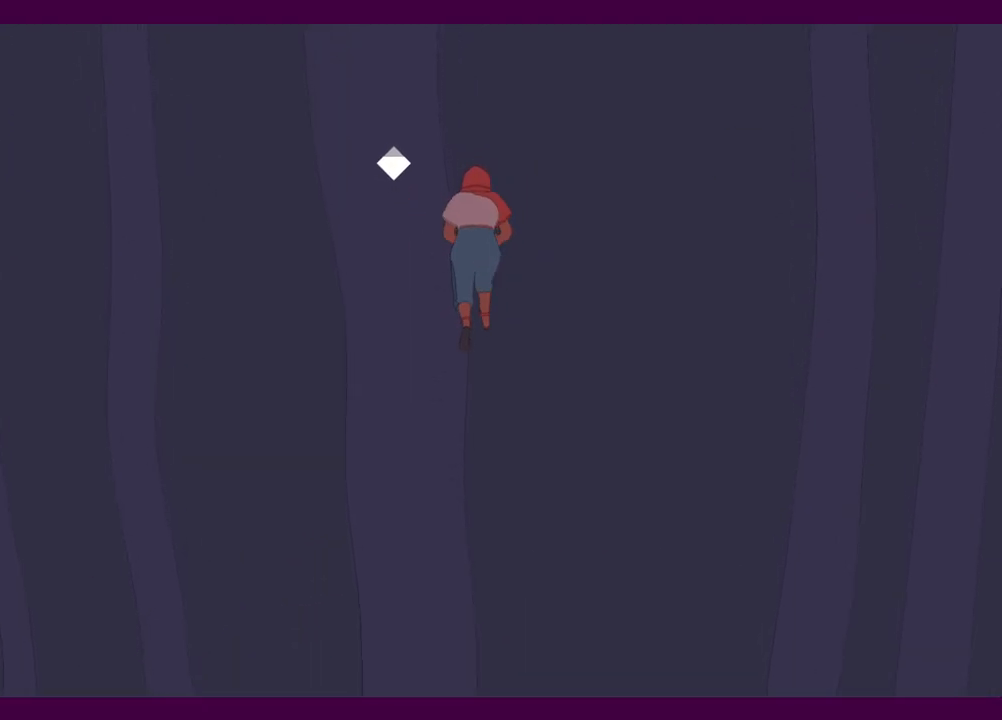
{"keys": [], "mouse": [], "events": [[134, "space", "down"], [284, "w", "down"], [334, "space", "up"], [367, "w", "up"]]}
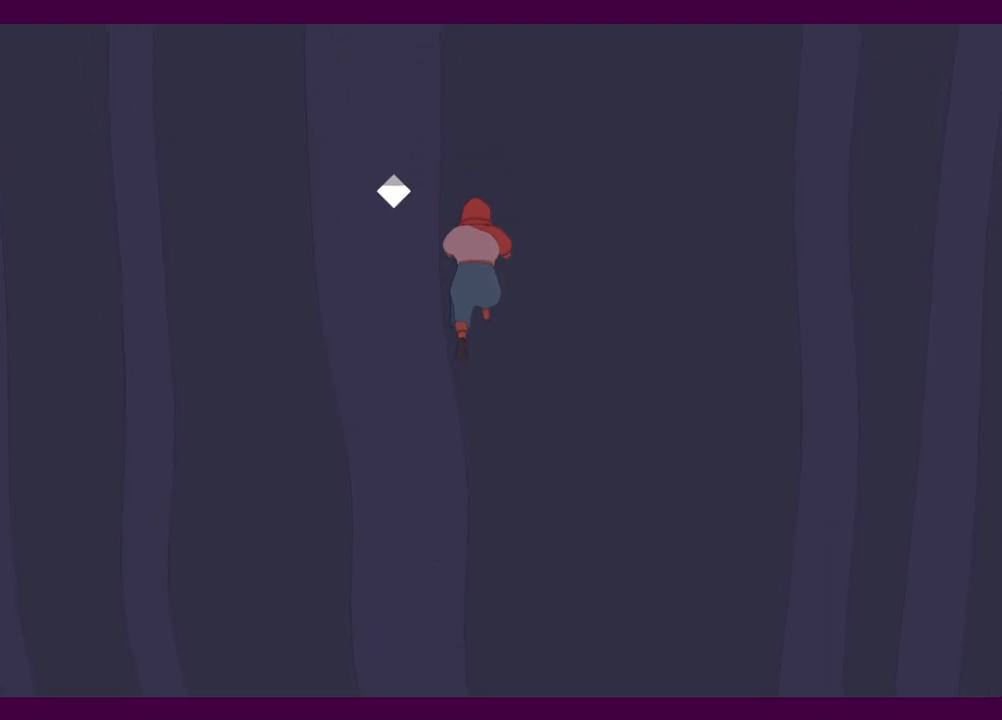
{"keys": [], "mouse": [], "events": [[250, "space", "down"], [384, "space", "up"], [384, "w", "down"], [484, "w", "up"]]}
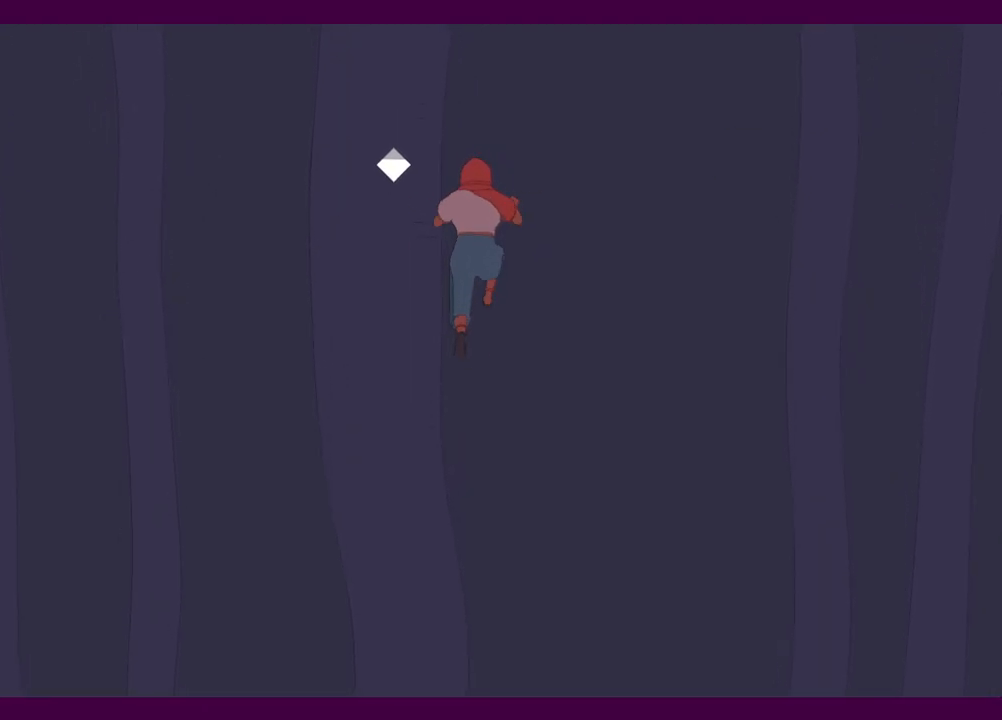
{"keys": ["w"], "mouse": [], "events": [[367, "space", "down"], [450, "space", "up"], [450, "w", "down"]]}
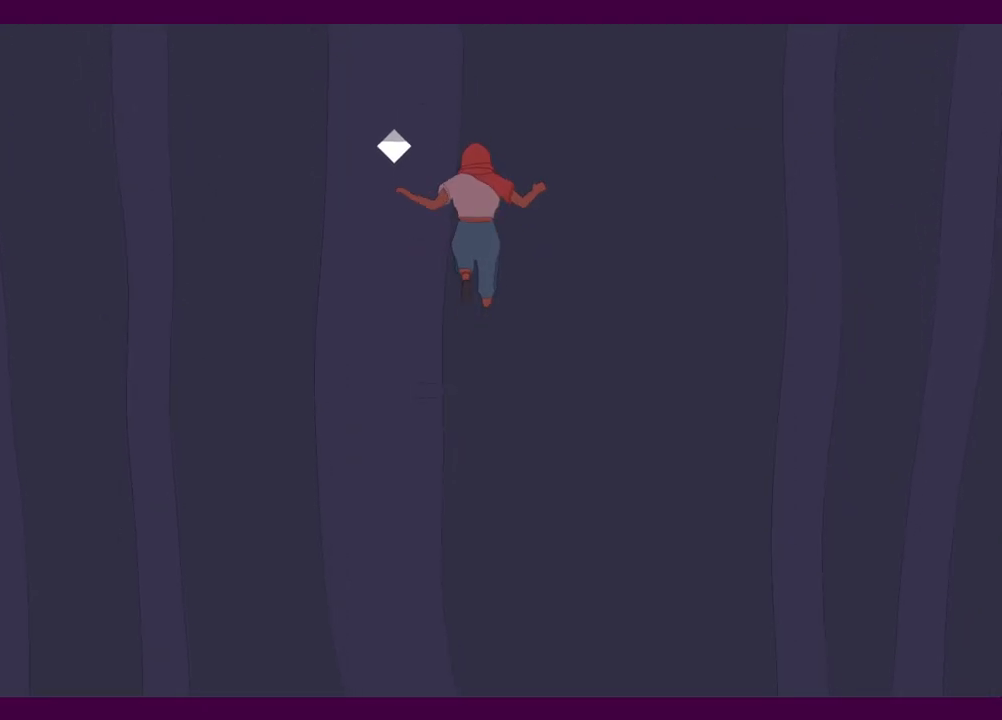
{"keys": ["space"], "mouse": [], "events": [[50, "w", "up"], [367, "space", "down"]]}
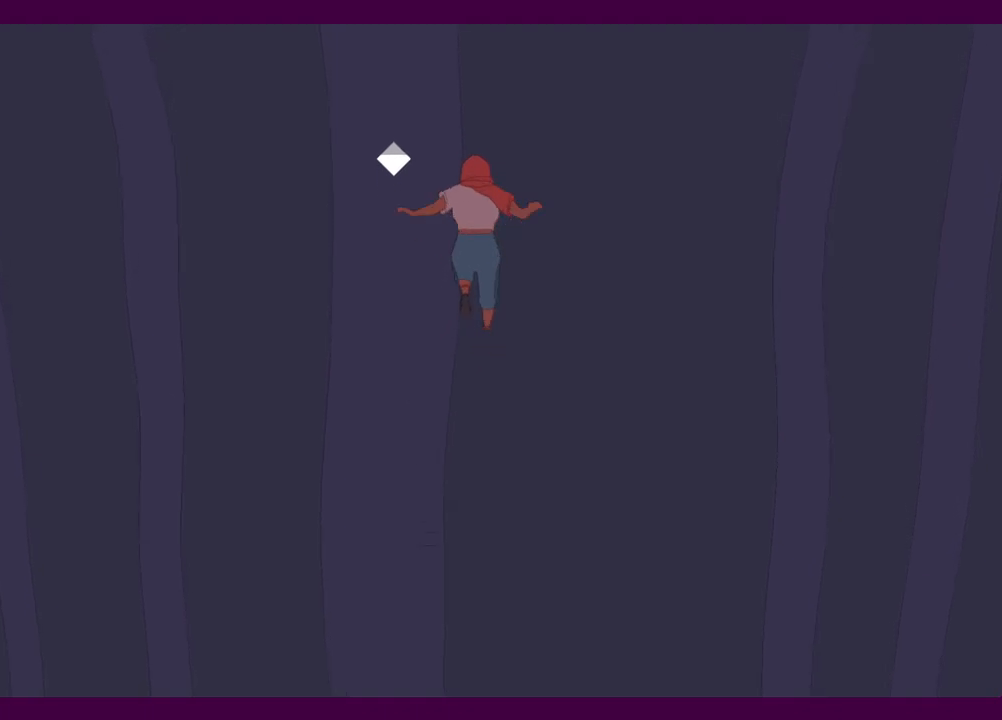
{"keys": ["space"], "mouse": [], "events": [[17, "space", "up"], [17, "w", "down"], [67, "w", "up"], [434, "space", "down"]]}
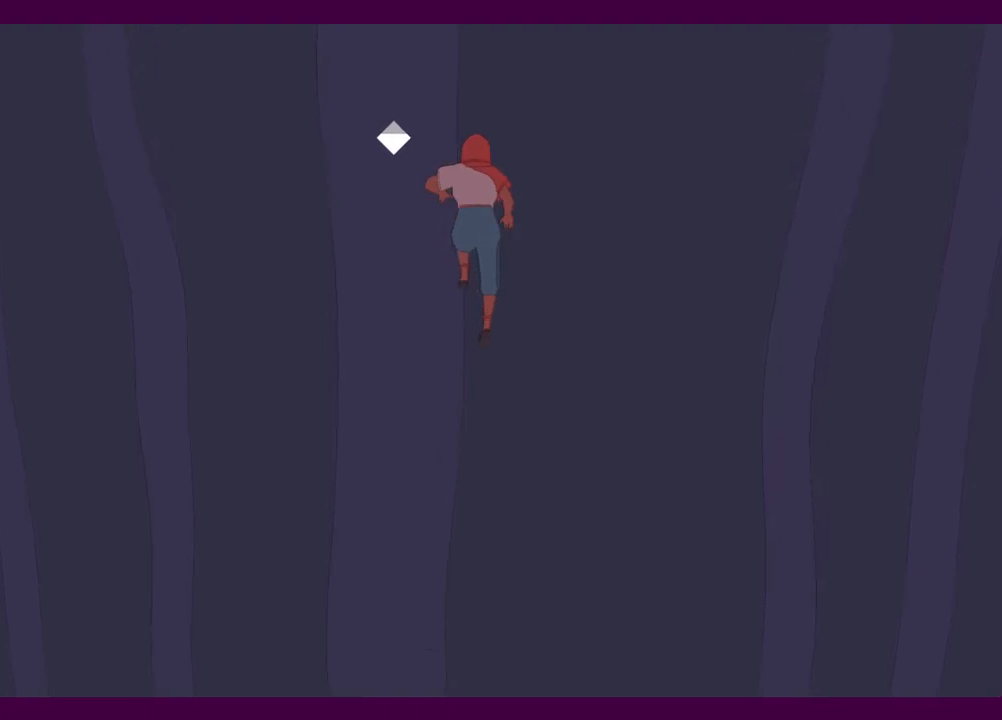
{"keys": ["space"], "mouse": [], "events": [[67, "space", "up"], [67, "w", "down"], [117, "w", "up"], [500, "space", "down"]]}
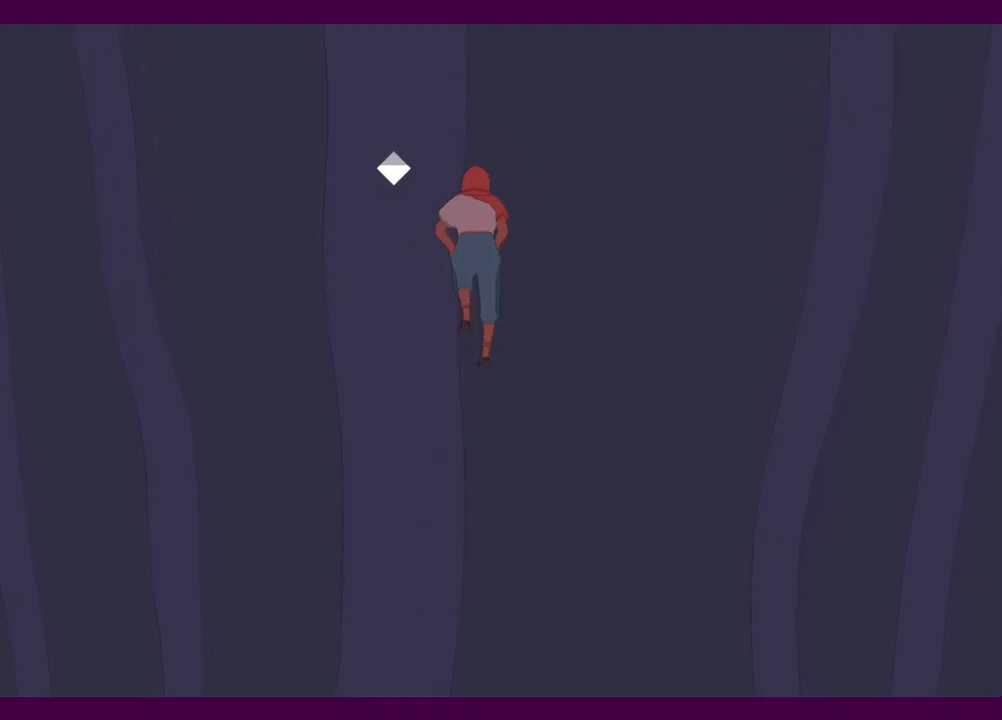
{"keys": [], "mouse": [], "events": [[84, "w", "down"], [134, "space", "up"], [184, "w", "up"]]}
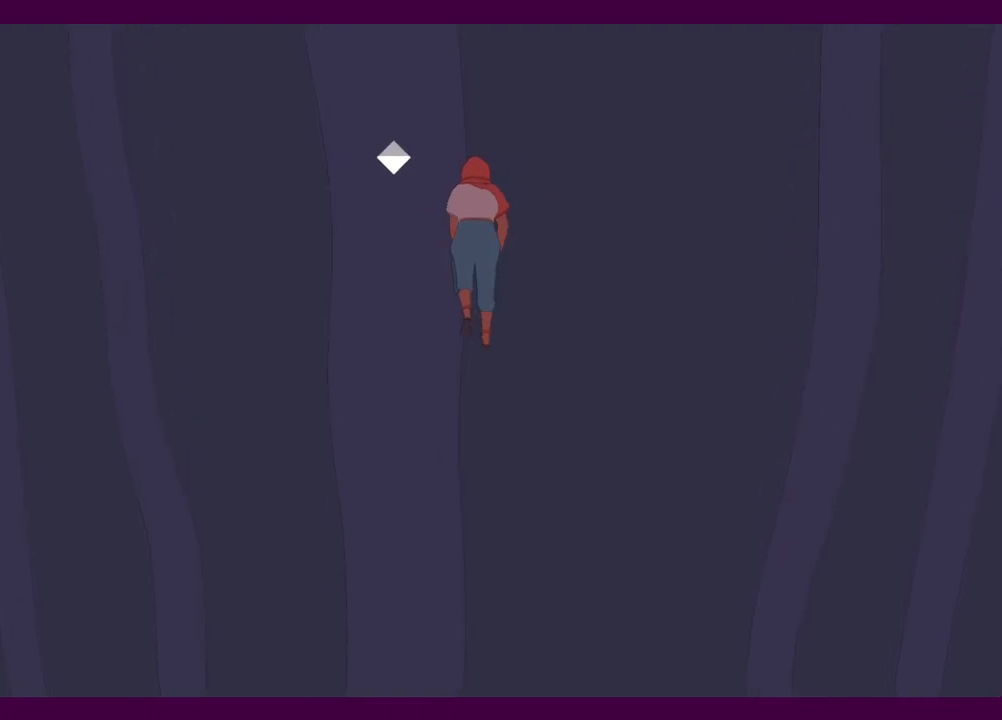
{"keys": [], "mouse": [], "events": [[50, "space", "down"], [200, "space", "up"], [200, "w", "down"], [234, "w", "up"]]}
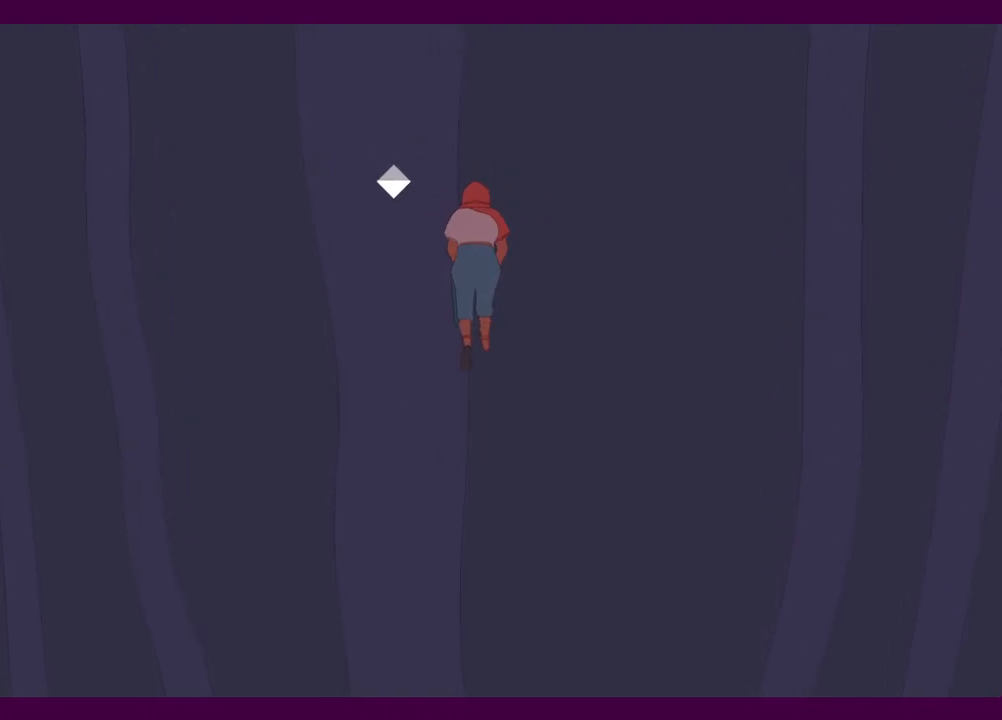
{"keys": [], "mouse": [], "events": [[117, "space", "down"], [250, "w", "down"], [300, "space", "up"], [350, "w", "up"]]}
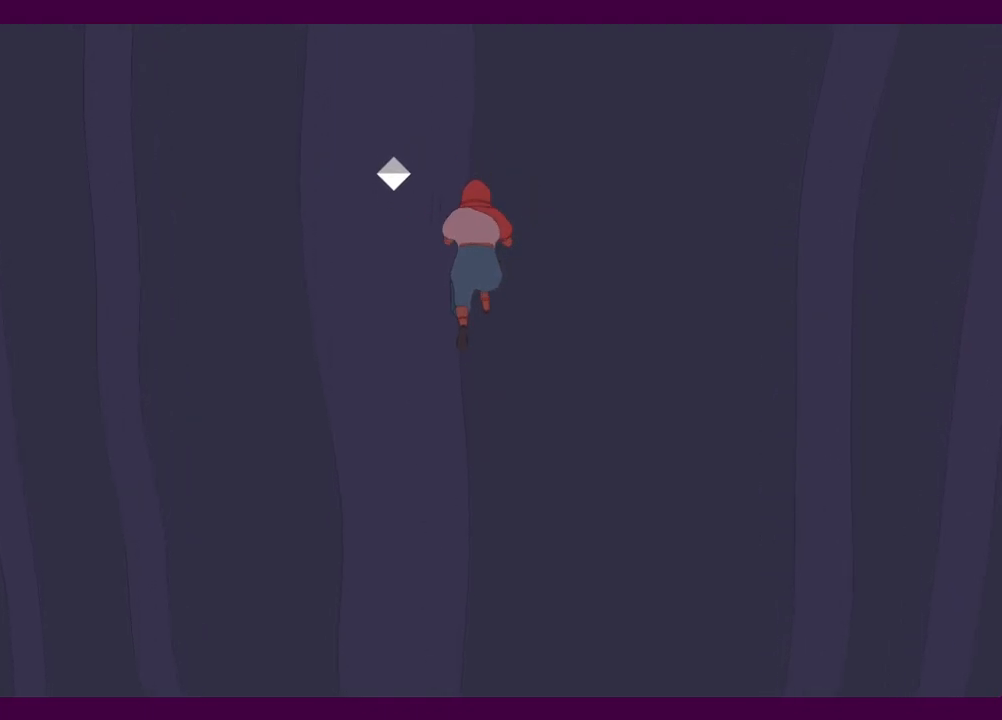
{"keys": [], "mouse": [], "events": [[184, "space", "down"], [367, "space", "up"], [367, "w", "down"], [417, "w", "up"]]}
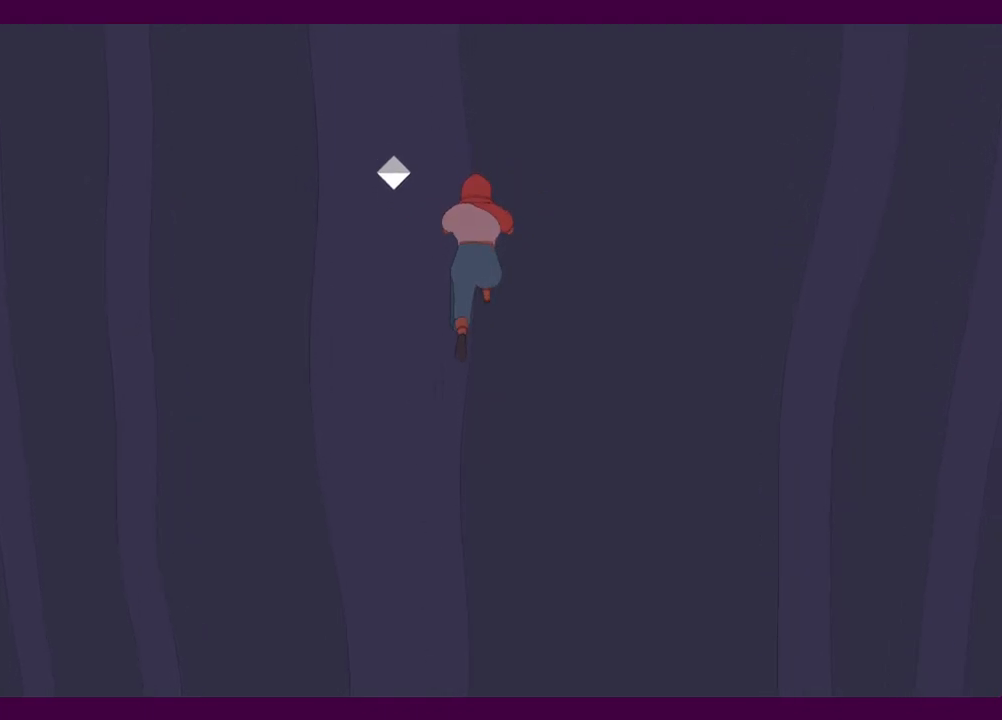
{"keys": ["w"], "mouse": [], "events": [[284, "space", "down"], [434, "space", "up"], [434, "w", "down"]]}
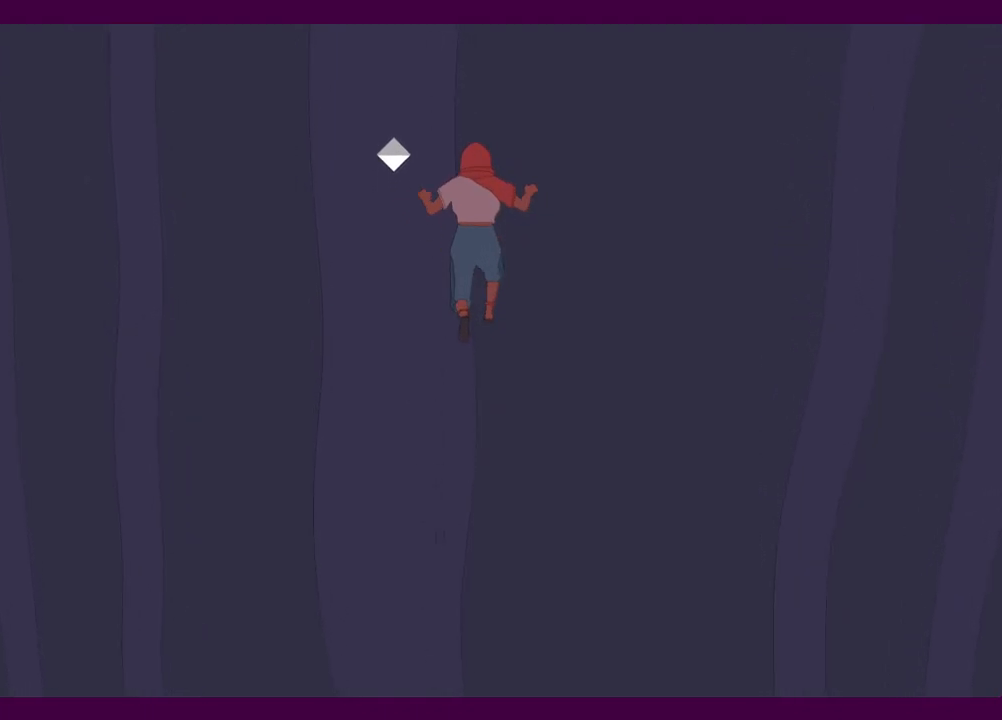
{"keys": ["space"], "mouse": [], "events": [[17, "w", "up"], [350, "space", "down"]]}
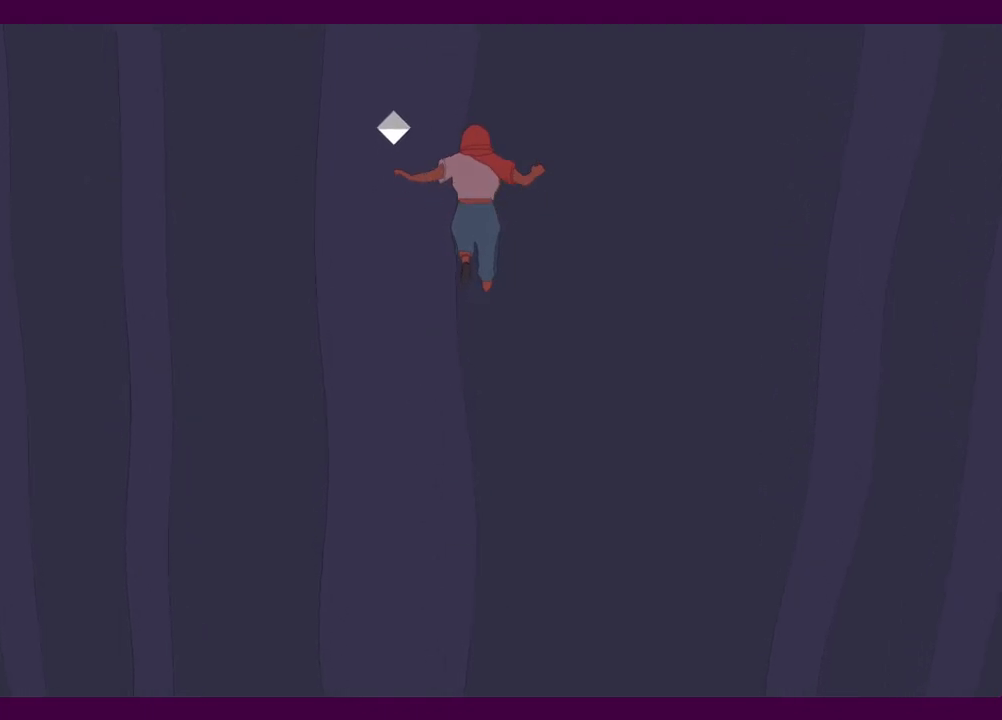
{"keys": ["space"], "mouse": [], "events": [[34, "space", "up"], [34, "w", "down"], [84, "w", "up"], [450, "space", "down"]]}
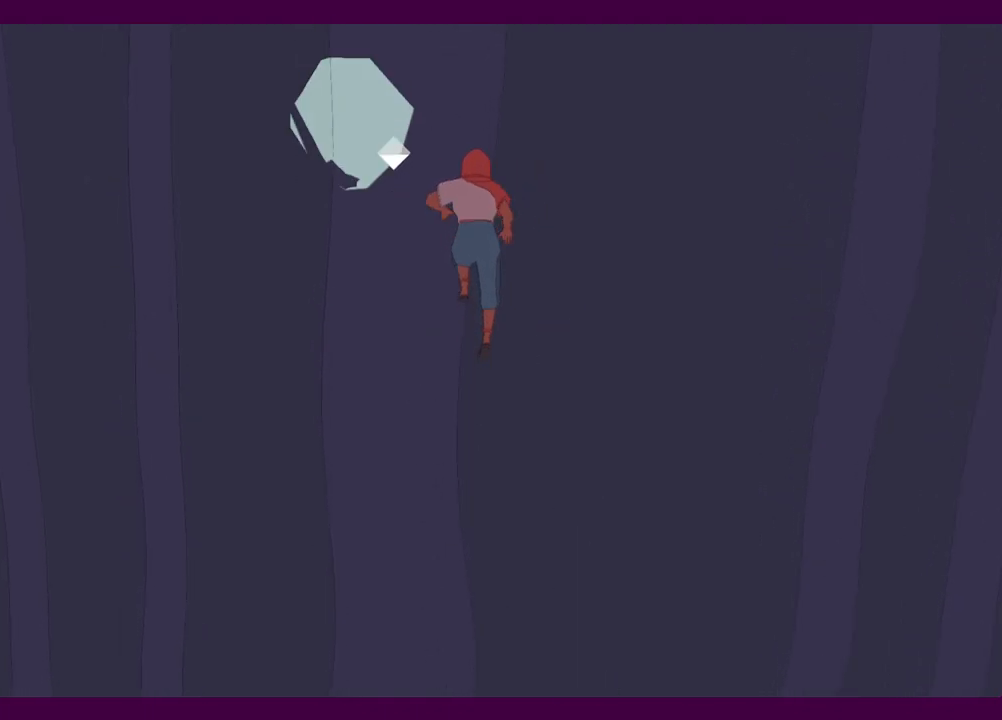
{"keys": [], "mouse": [], "events": [[100, "space", "up"], [100, "w", "down"], [150, "w", "up"]]}
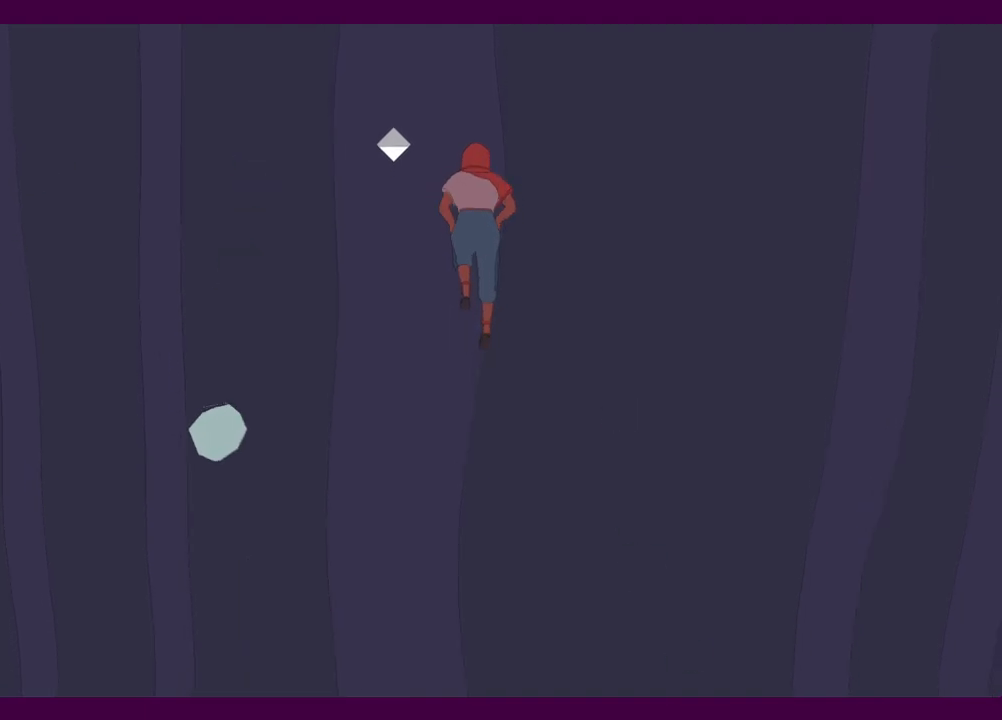
{"keys": [], "mouse": [], "events": [[17, "space", "down"], [167, "space", "up"], [167, "w", "down"], [200, "w", "up"]]}
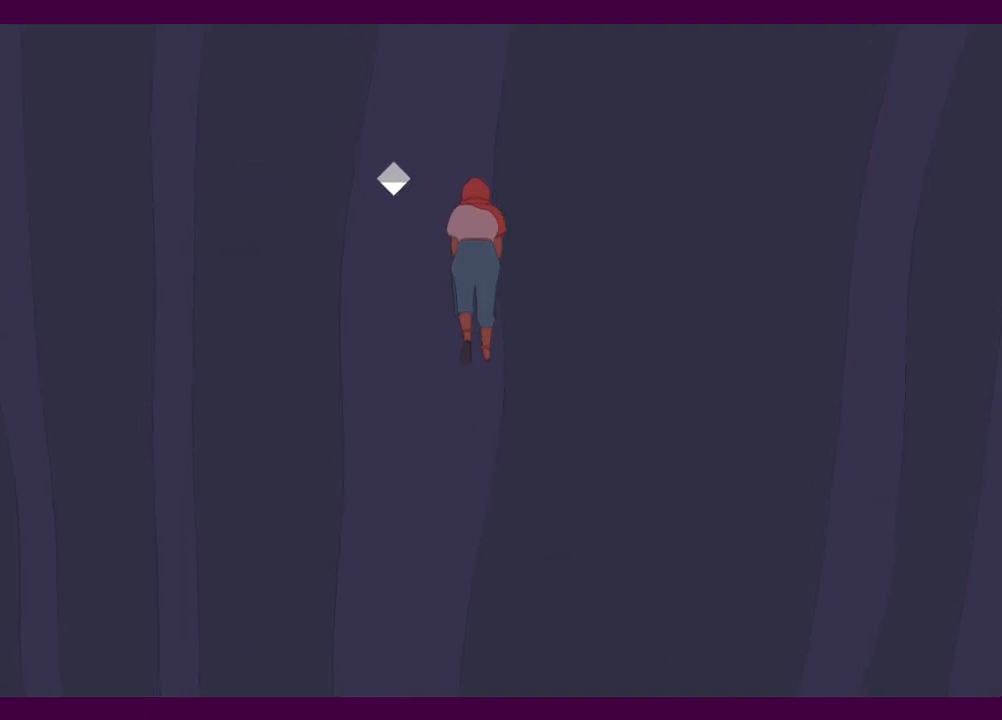
{"keys": [], "mouse": [], "events": [[84, "space", "down"], [267, "space", "up"], [267, "w", "down"], [317, "w", "up"]]}
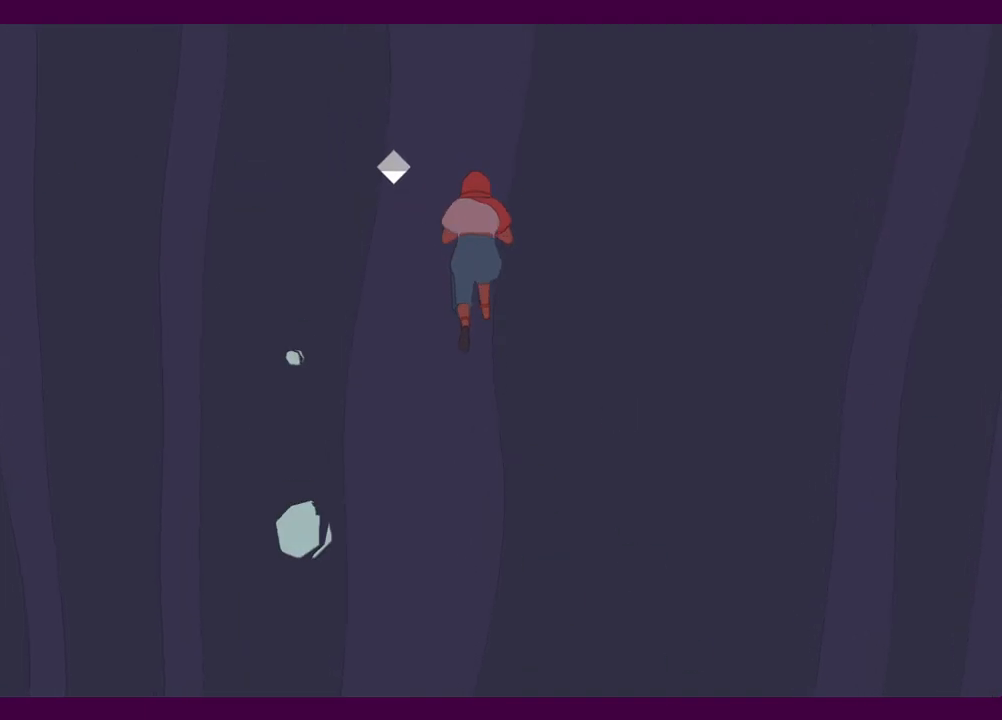
{"keys": [], "mouse": [], "events": [[234, "space", "down"], [334, "space", "up"], [334, "w", "down"], [417, "w", "up"]]}
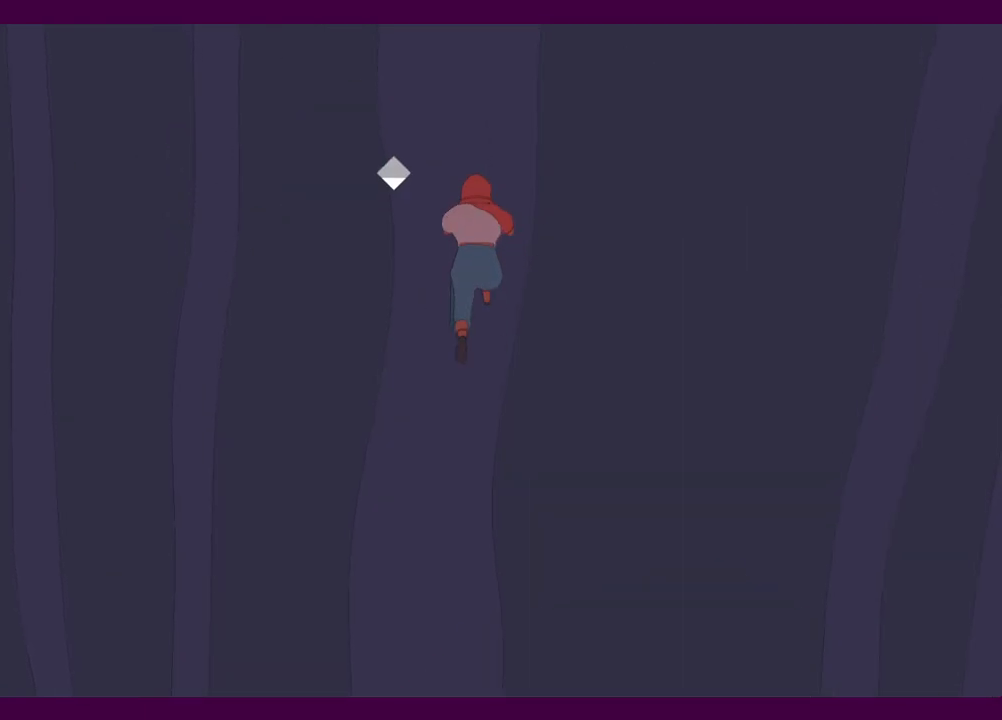
{"keys": [], "mouse": [], "events": [[300, "space", "down"], [434, "space", "up"], [434, "w", "down"], [484, "w", "up"]]}